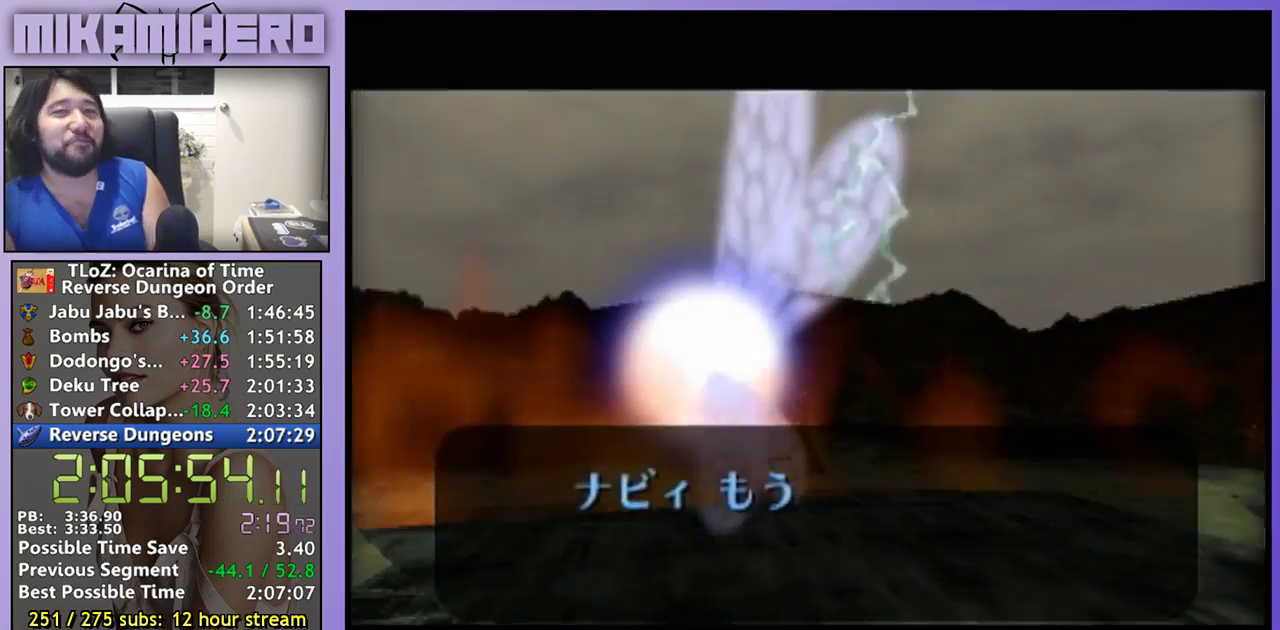
Gameplay with a controller (Nintendo layout); each line is a JSON object with the inputs held at the frame after it. "events" lists button and stick changes between this image and that frame as [ms after this image, input, new state], when the widget could be followed in between. Not read: L1 L3 R3.
{"buttons": ["A"], "left_stick": "center", "right_stick": "center", "events": [[67, "B", "down"], [133, "A", "down"], [133, "B", "up"], [200, "A", "up"], [233, "B", "down"], [267, "A", "down"], [300, "B", "up"], [367, "A", "up"], [367, "B", "down"], [433, "B", "up"], [467, "A", "down"]]}
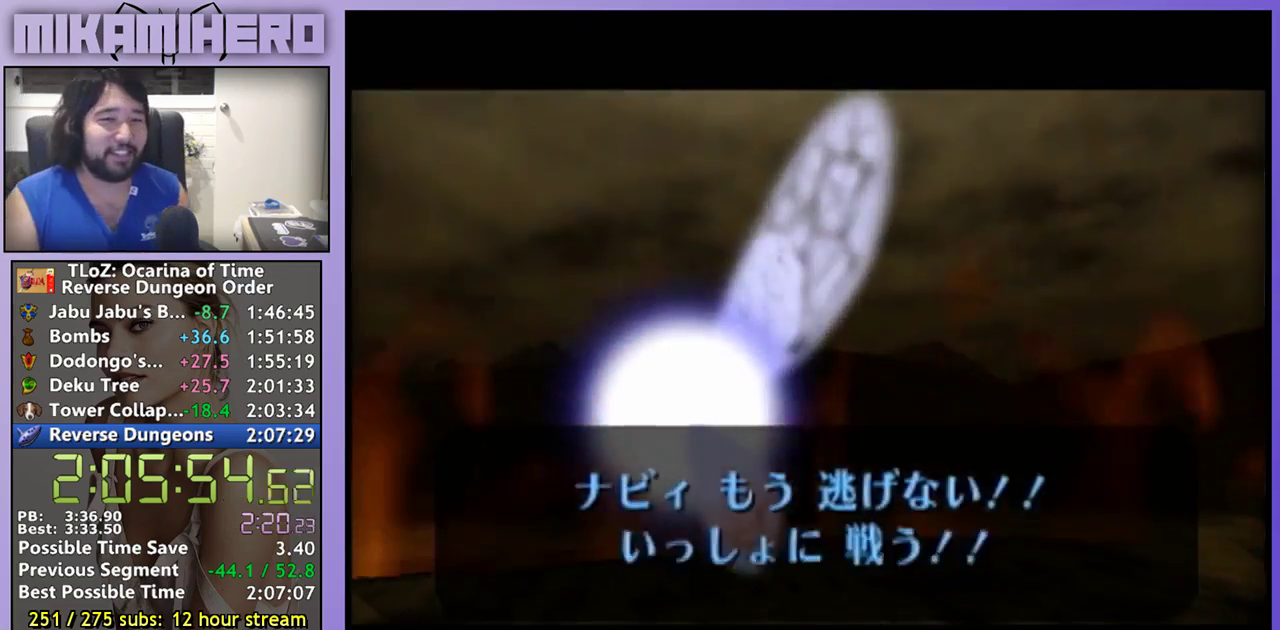
{"buttons": ["B"], "left_stick": "center", "right_stick": "center", "events": [[33, "A", "up"], [33, "B", "down"], [100, "A", "down"], [100, "B", "up"], [167, "A", "up"], [200, "B", "down"], [267, "B", "up"], [433, "A", "down"], [500, "A", "up"], [500, "B", "down"]]}
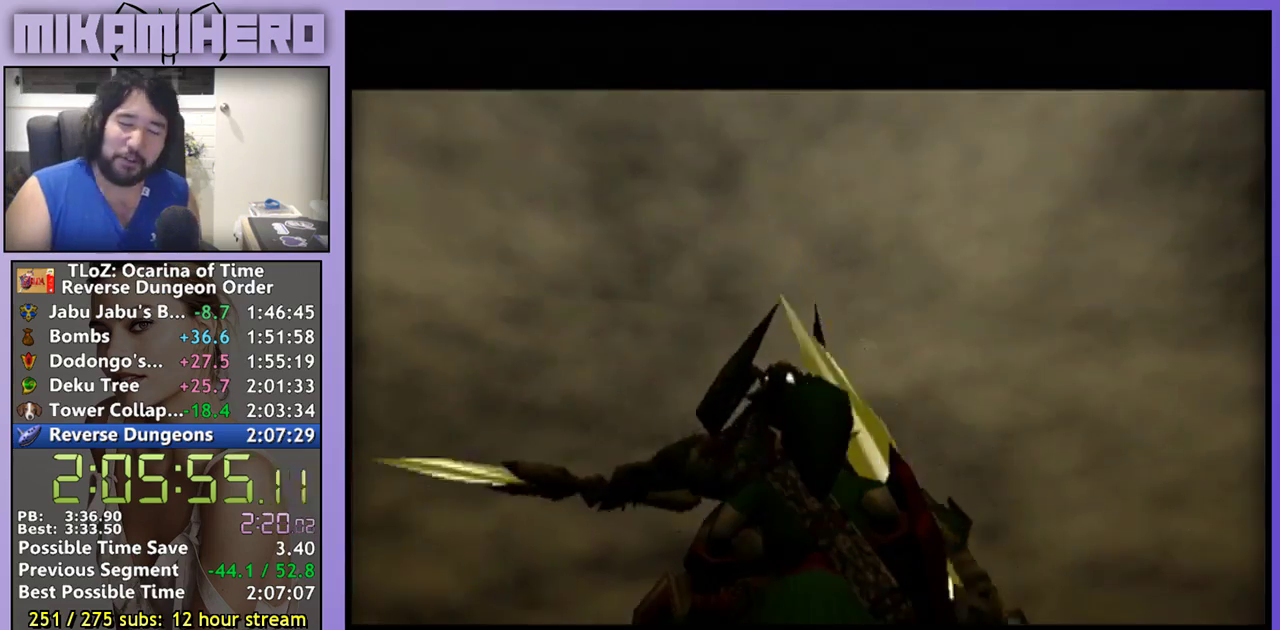
{"buttons": [], "left_stick": "center", "right_stick": "center", "events": [[67, "B", "up"]]}
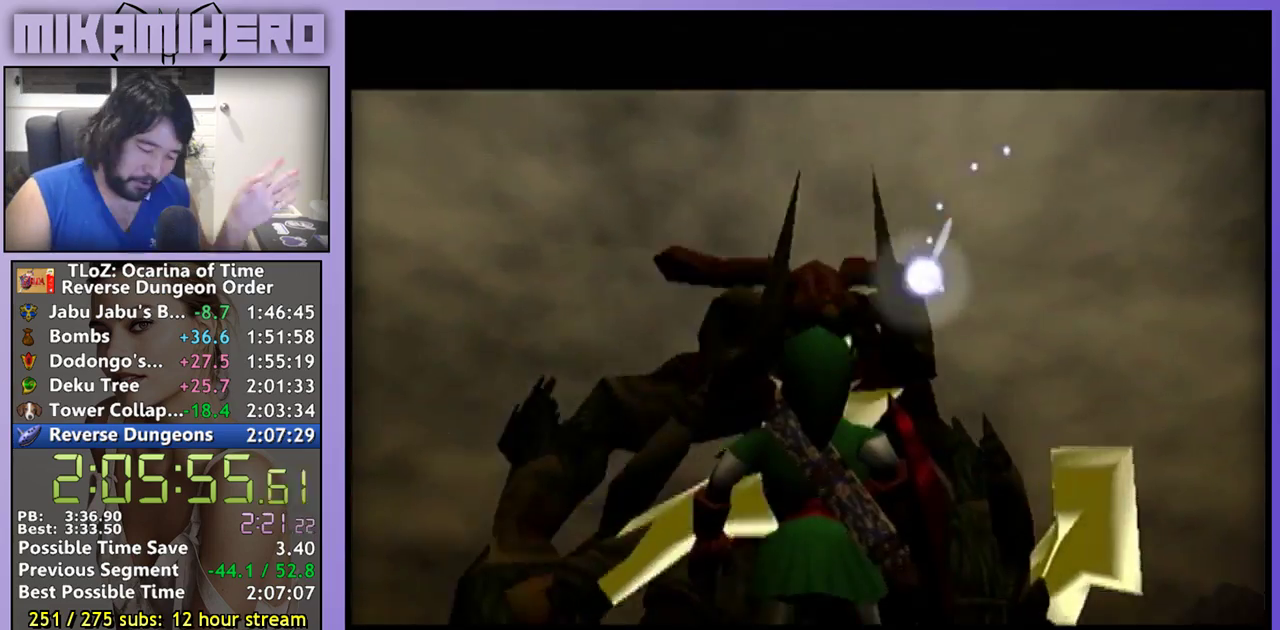
{"buttons": [], "left_stick": "center", "right_stick": "center", "events": []}
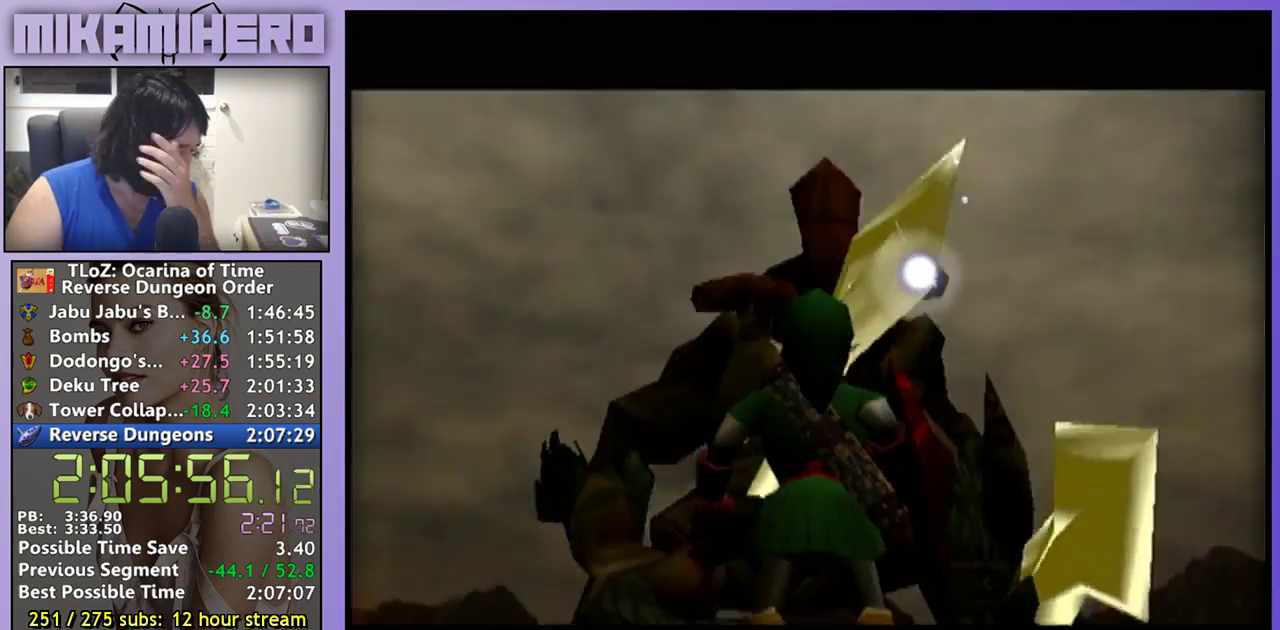
{"buttons": [], "left_stick": "center", "right_stick": "center", "events": []}
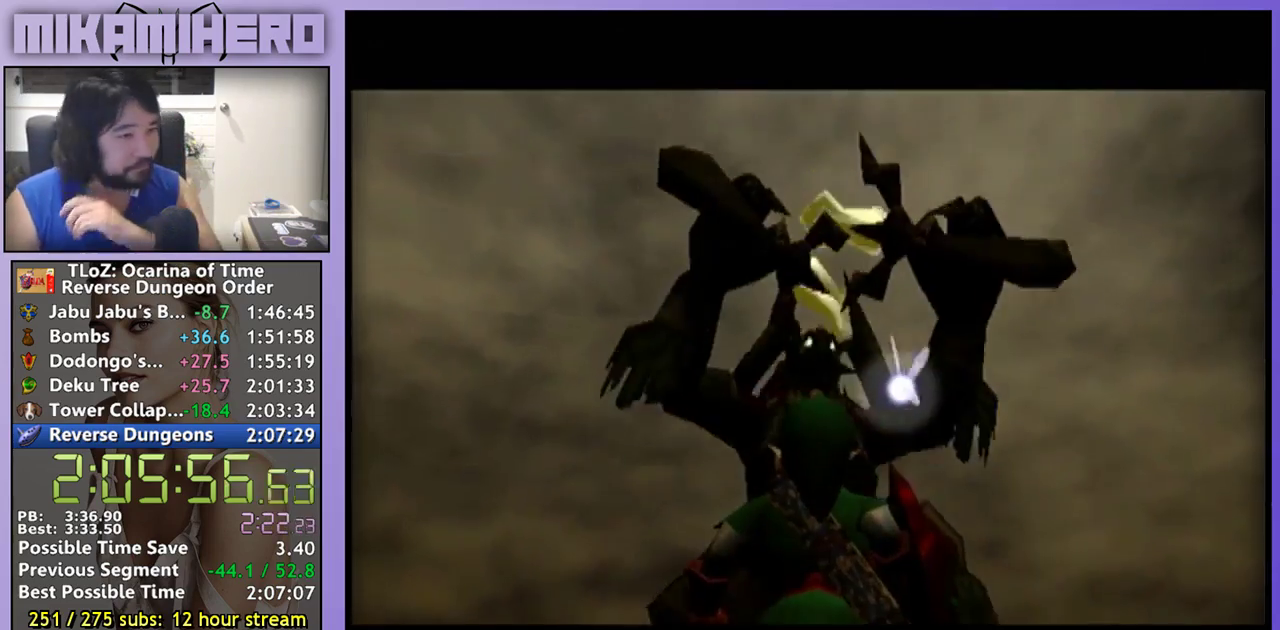
{"buttons": [], "left_stick": "center", "right_stick": "center", "events": []}
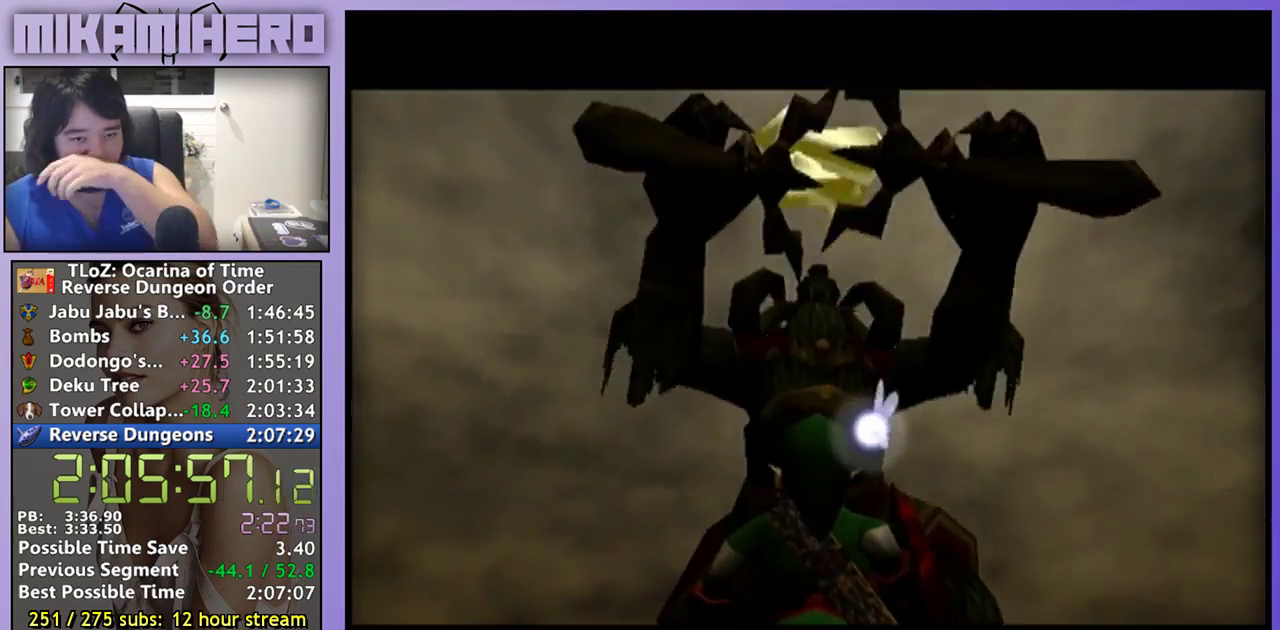
{"buttons": [], "left_stick": "center", "right_stick": "center", "events": []}
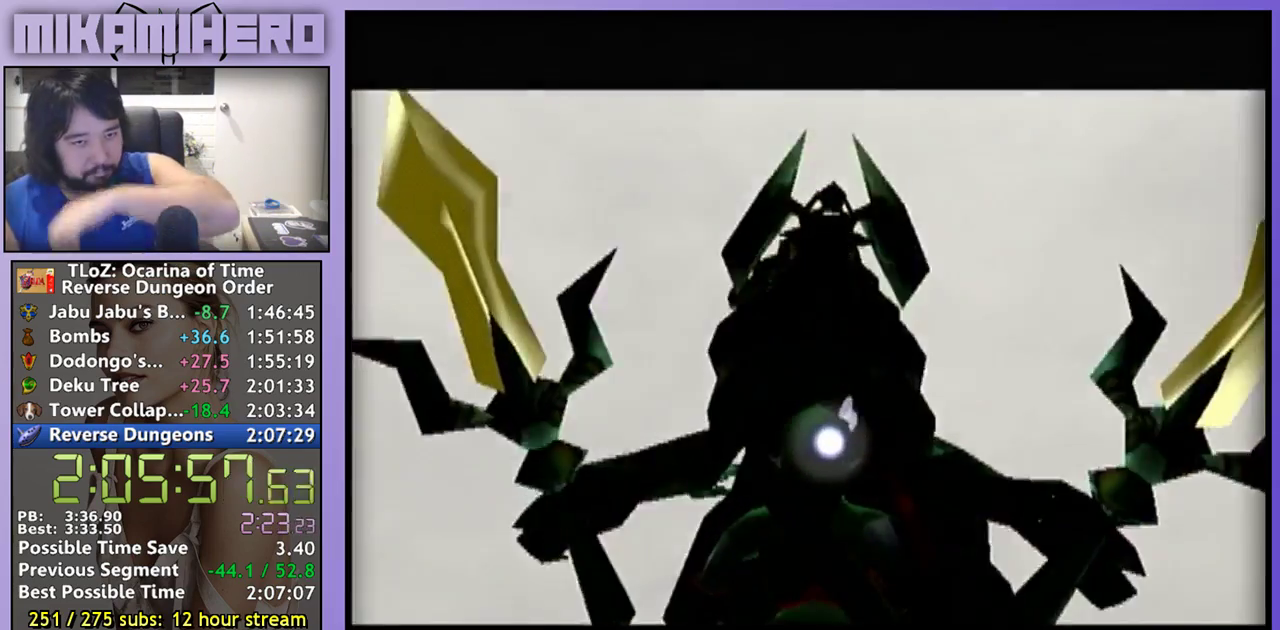
{"buttons": [], "left_stick": "center", "right_stick": "center", "events": []}
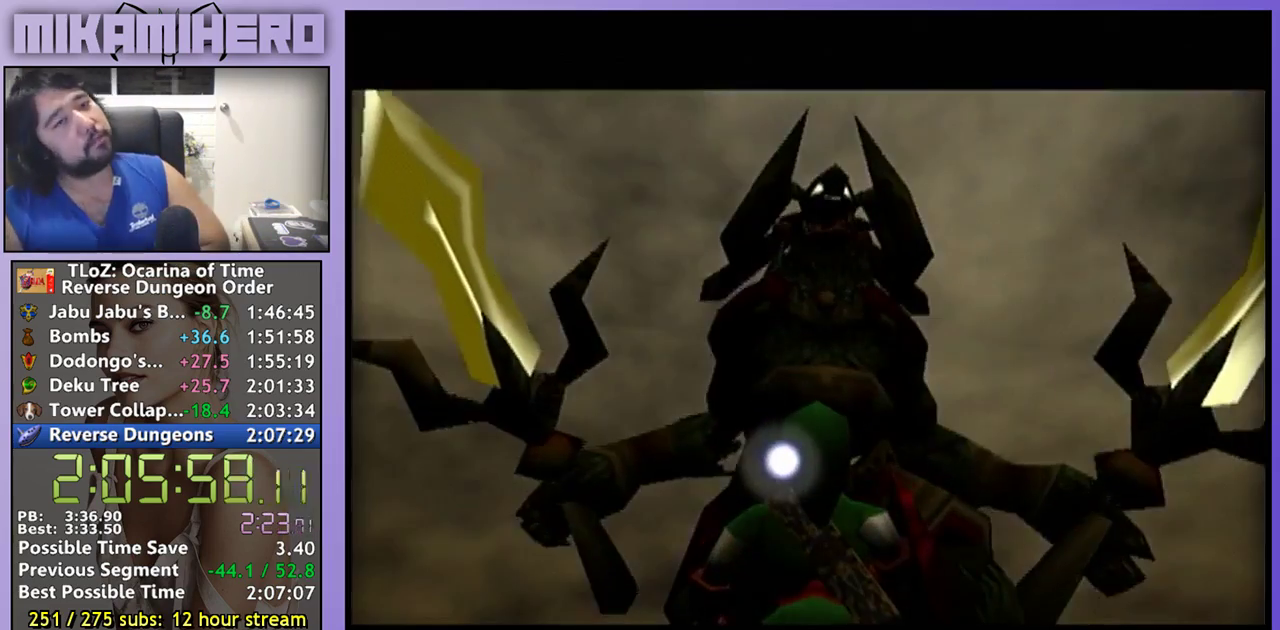
{"buttons": [], "left_stick": "center", "right_stick": "center", "events": []}
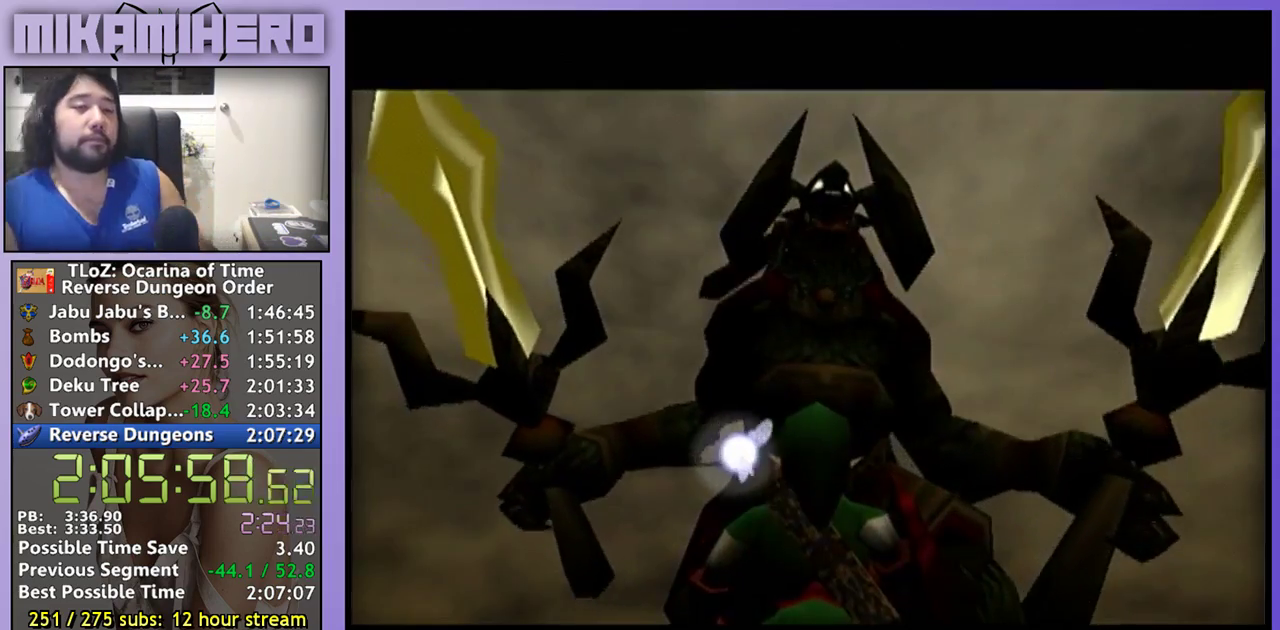
{"buttons": ["A"], "left_stick": "center", "right_stick": "center", "events": [[467, "A", "down"]]}
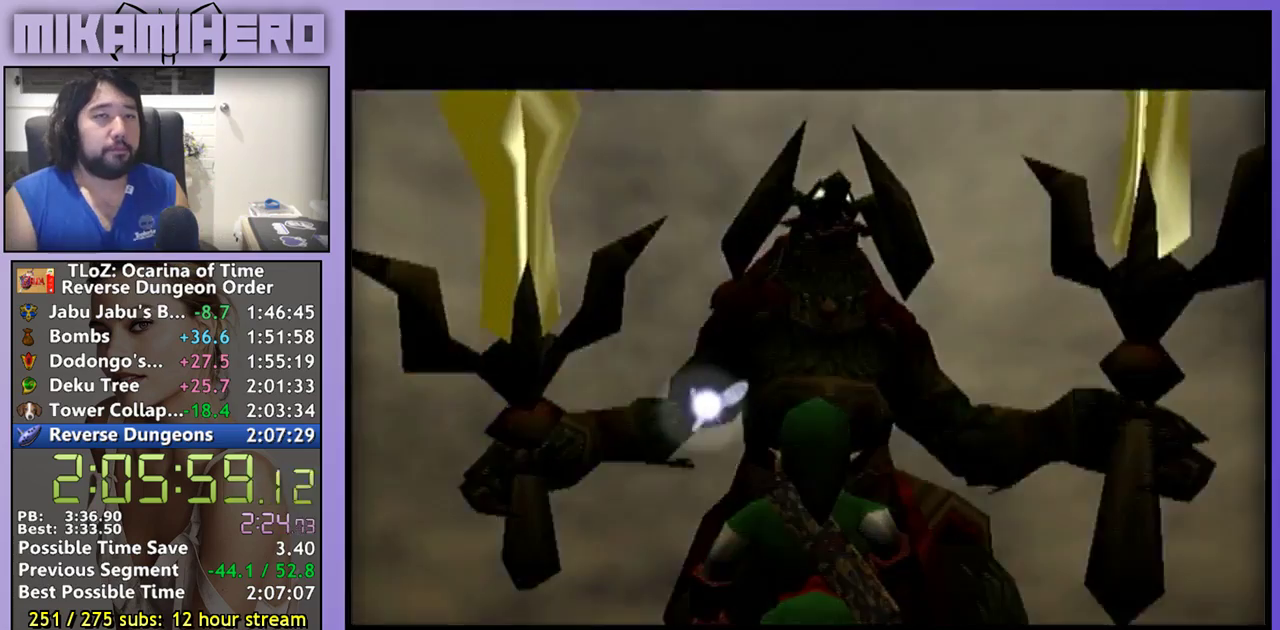
{"buttons": [], "left_stick": "center", "right_stick": "center", "events": [[33, "A", "up"], [167, "A", "down"], [233, "A", "up"], [300, "A", "down"], [367, "A", "up"]]}
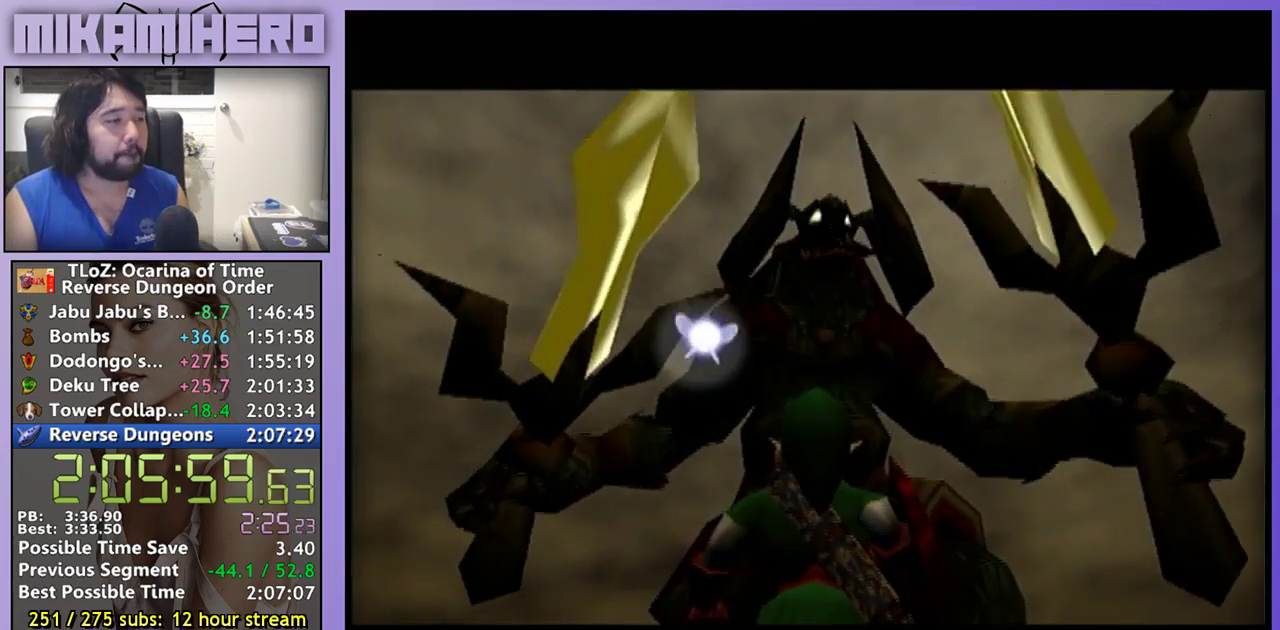
{"buttons": [], "left_stick": "center", "right_stick": "center", "events": []}
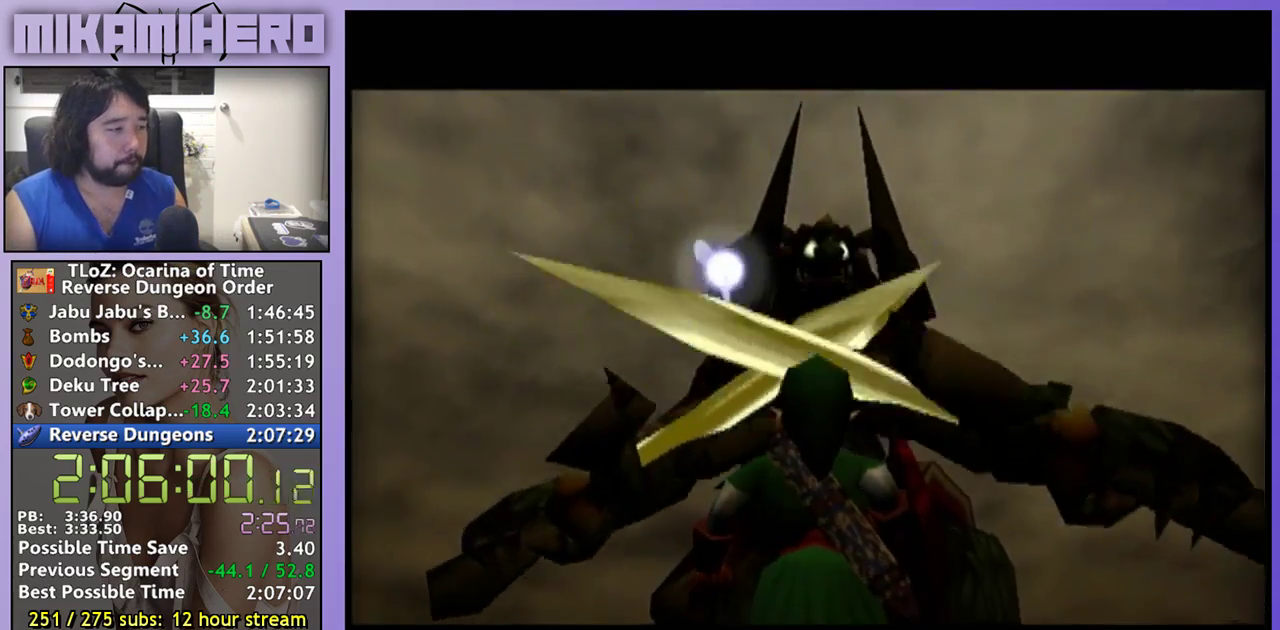
{"buttons": [], "left_stick": "center", "right_stick": "center", "events": []}